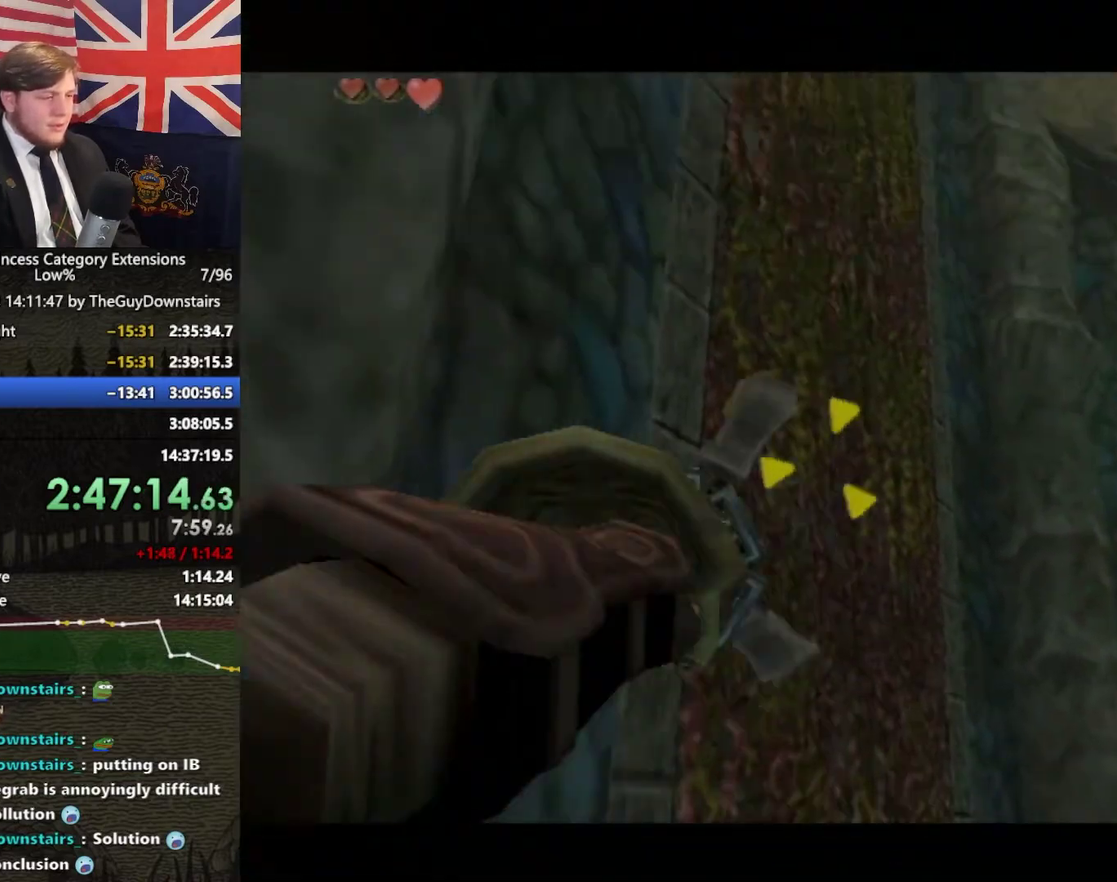
Gameplay with a controller (Nintendo layout); each line is a JSON object with the inputs held at the frame after it. "events" lists button and stick changes between this image and that frame as [ms after this image, input, new state], when the widget could be followed in between. This overlay highlights the sticks when they move; stick clicks (L3 R3) are not distinguishable. Not read: L3 R3.
{"buttons": ["X"], "left_stick": "down", "right_stick": "center", "events": [[200, "left_stick", "center"], [467, "left_stick", "down"]]}
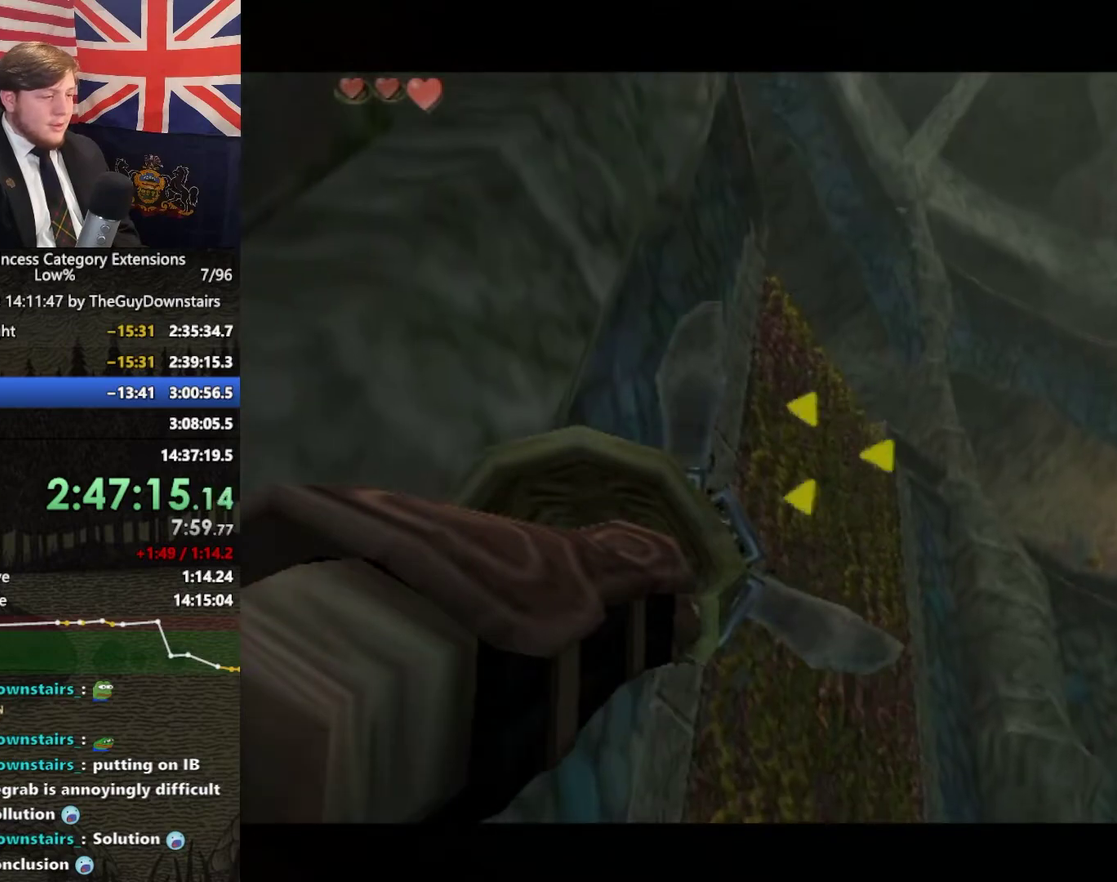
{"buttons": ["X"], "left_stick": "down", "right_stick": "center", "events": []}
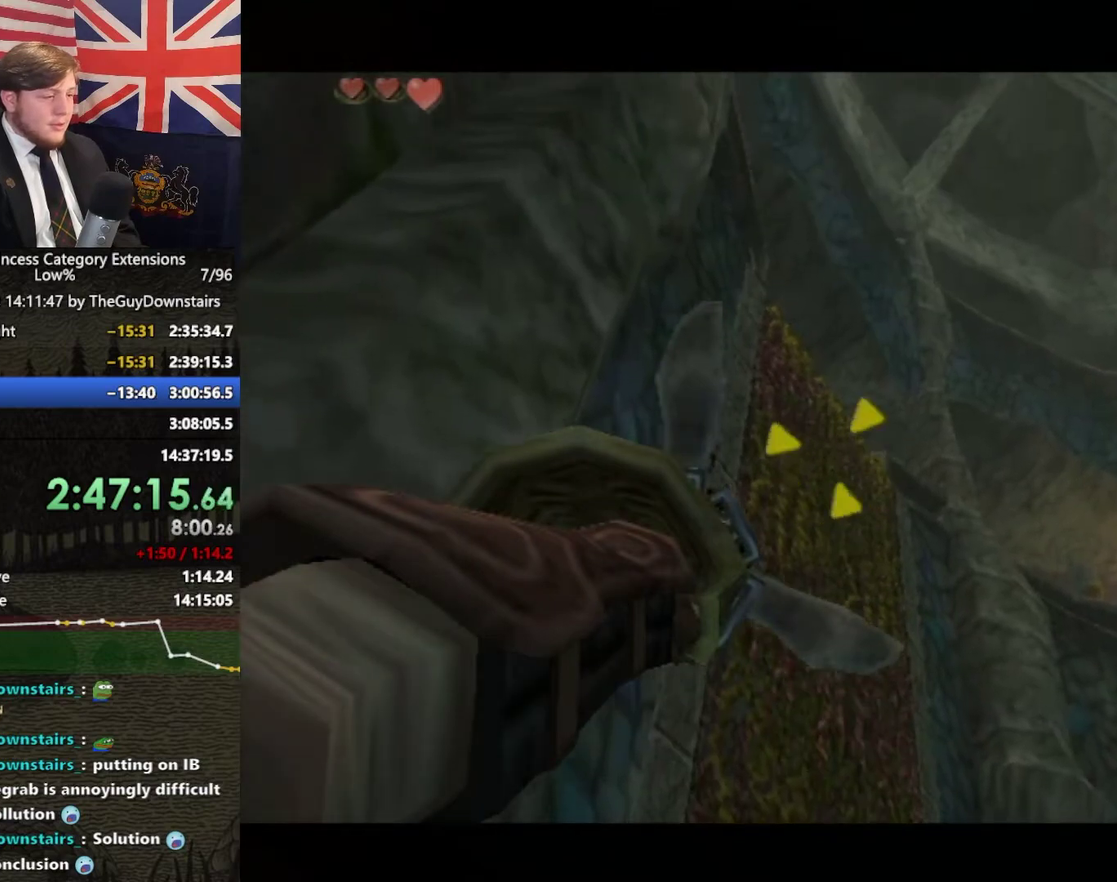
{"buttons": [], "left_stick": "center", "right_stick": "center", "events": [[233, "left_stick", "center"], [267, "X", "up"]]}
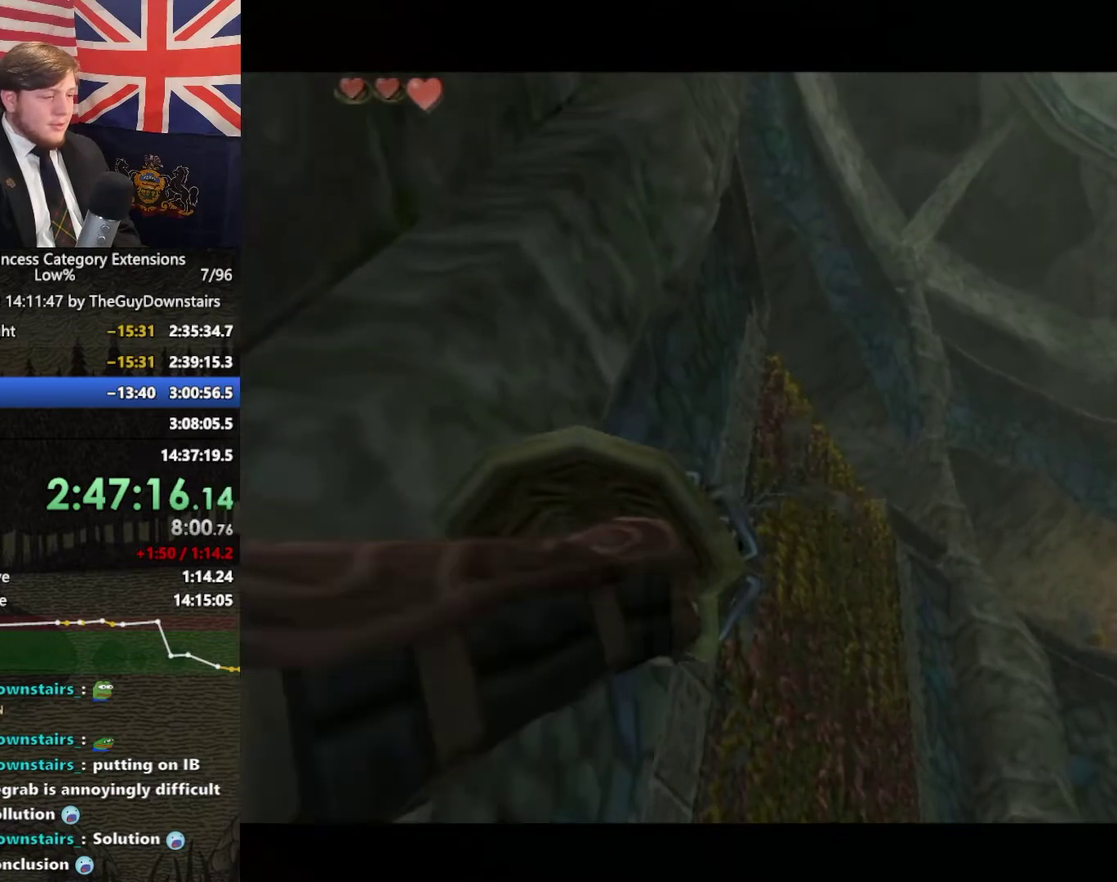
{"buttons": [], "left_stick": "center", "right_stick": "center", "events": []}
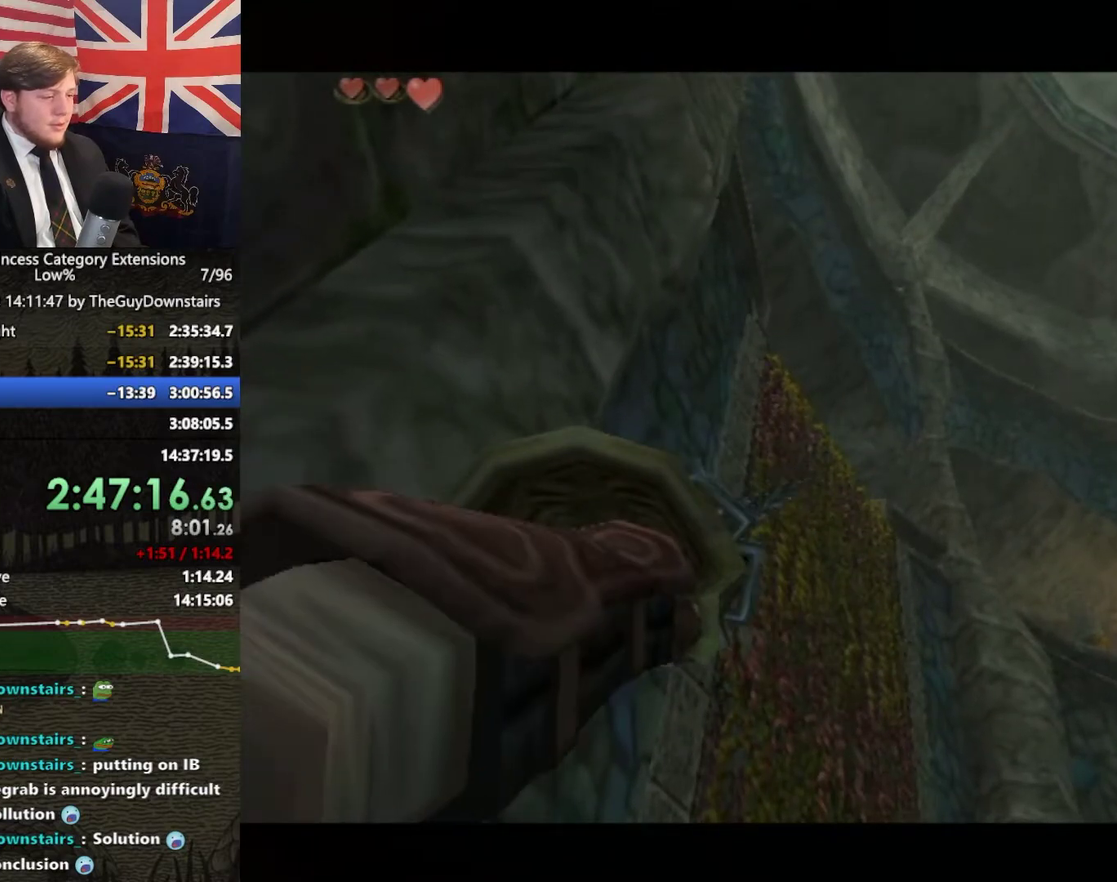
{"buttons": [], "left_stick": "center", "right_stick": "center", "events": []}
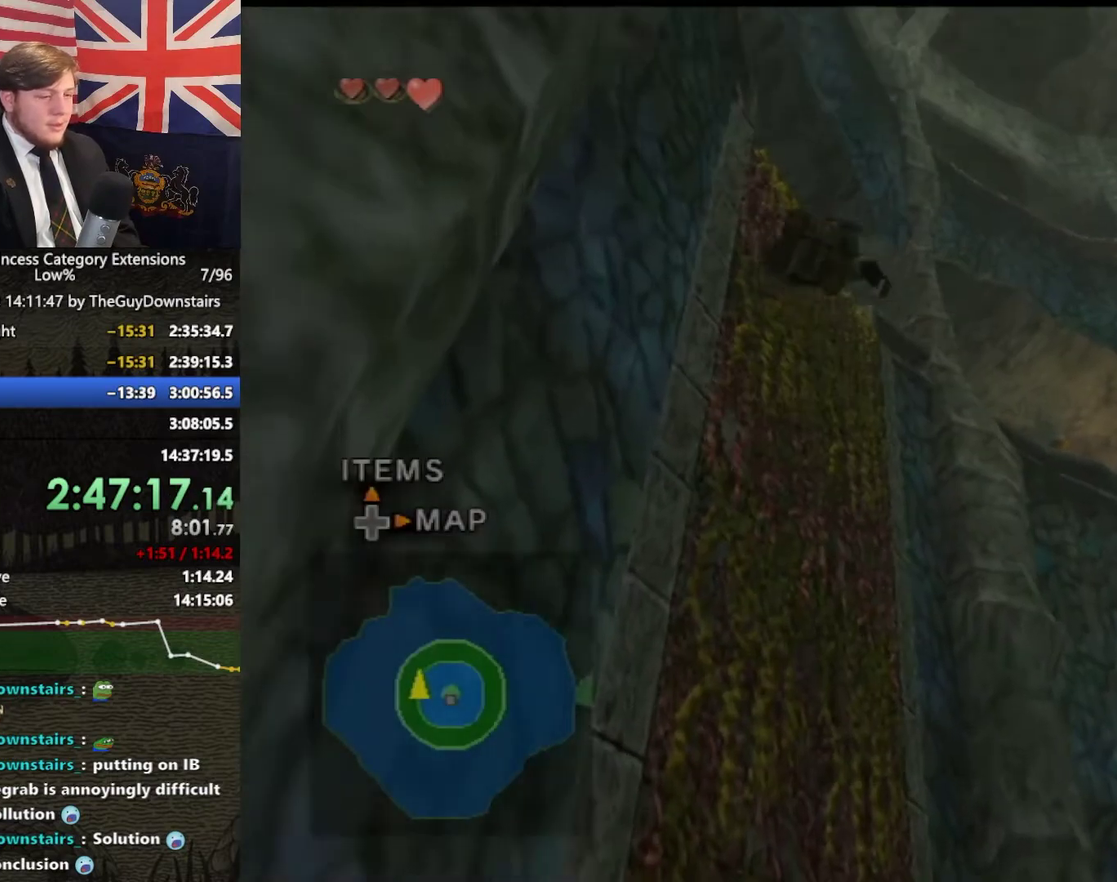
{"buttons": ["L1"], "left_stick": "center", "right_stick": "center", "events": [[200, "L1", "down"]]}
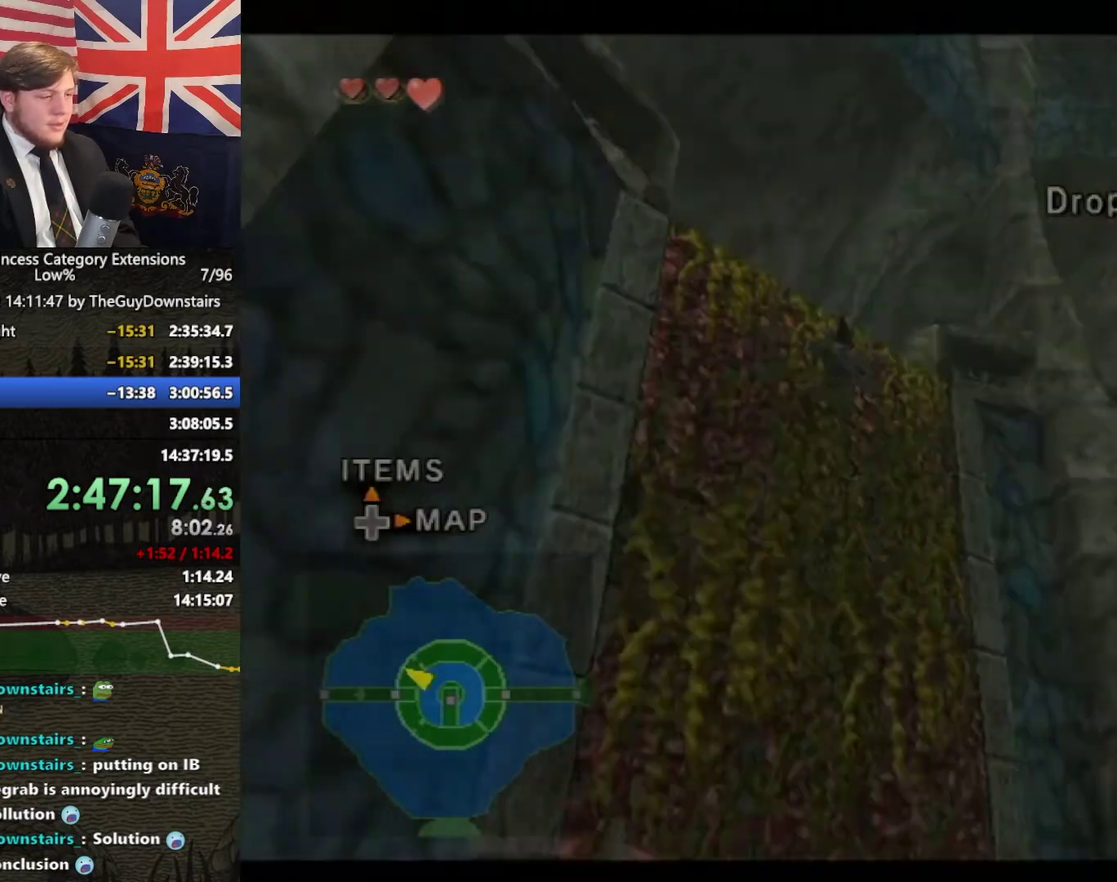
{"buttons": [], "left_stick": "up", "right_stick": "center", "events": [[167, "L1", "up"], [233, "left_stick", "up"]]}
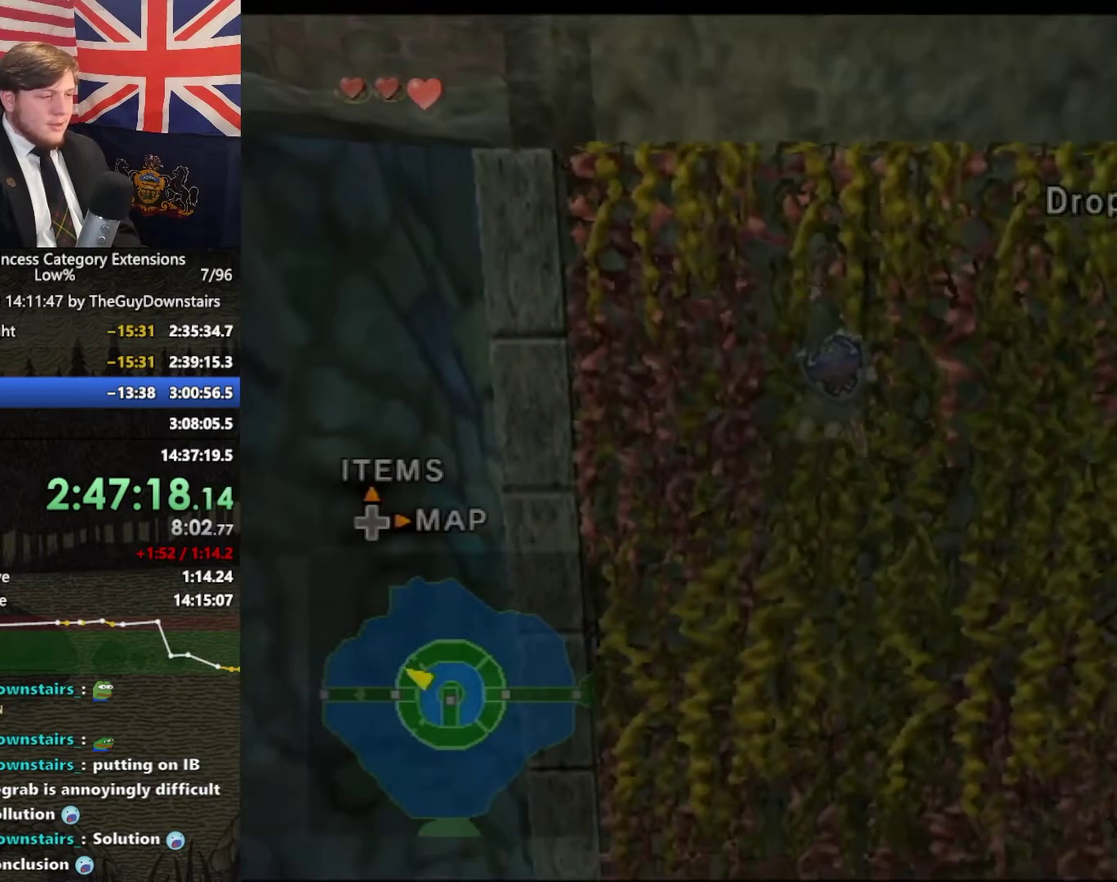
{"buttons": [], "left_stick": "up", "right_stick": "center", "events": []}
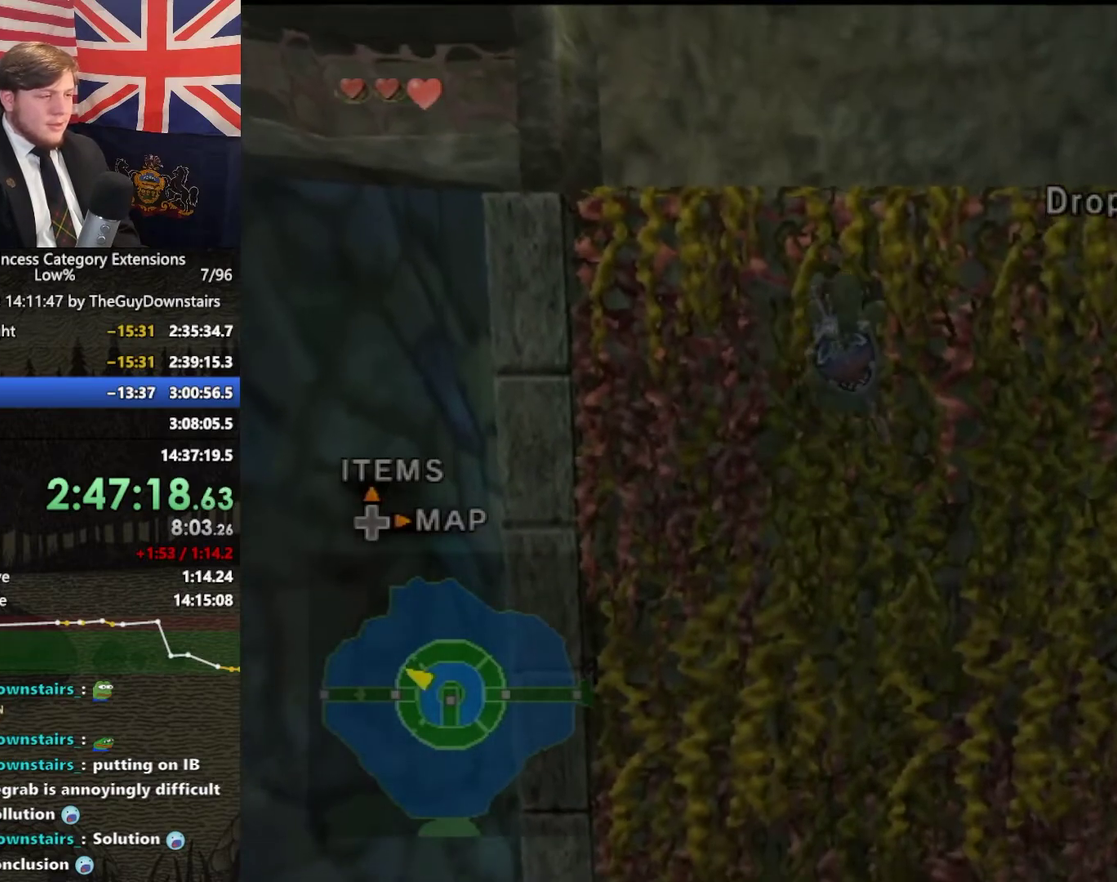
{"buttons": [], "left_stick": "up", "right_stick": "center", "events": []}
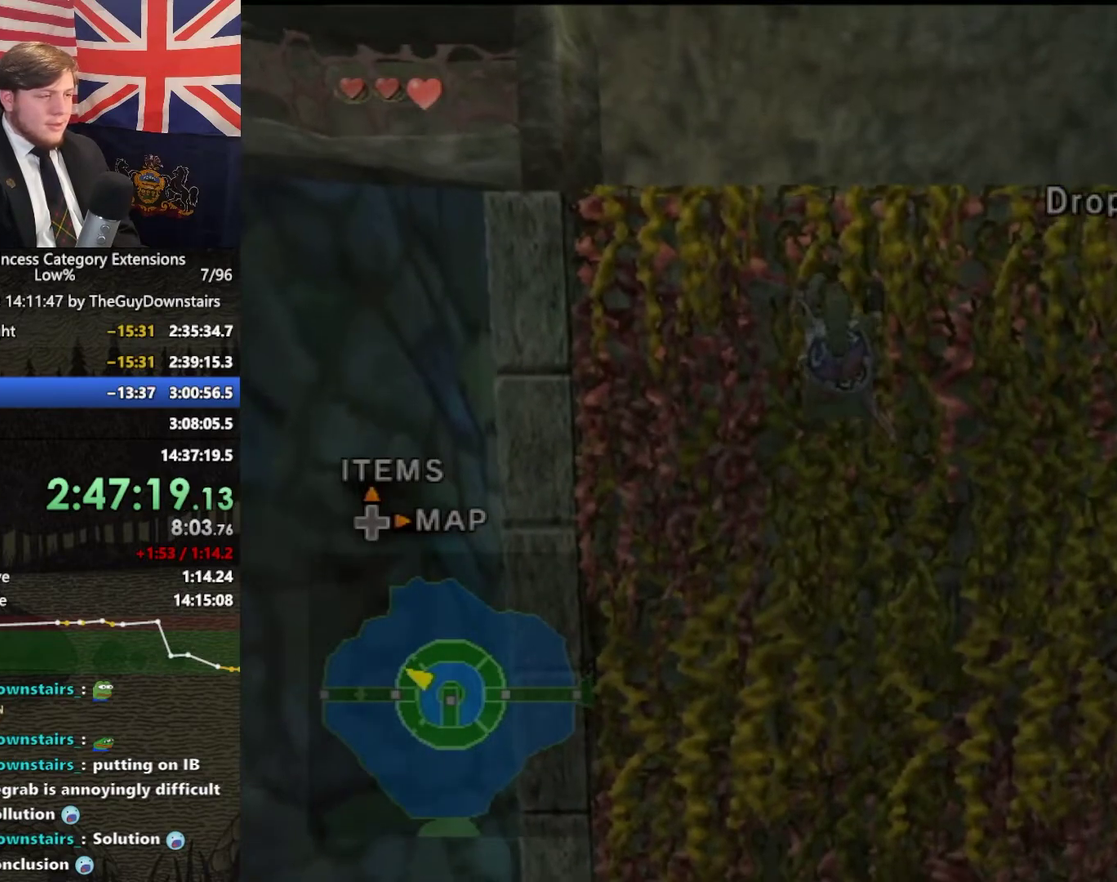
{"buttons": [], "left_stick": "up", "right_stick": "center", "events": []}
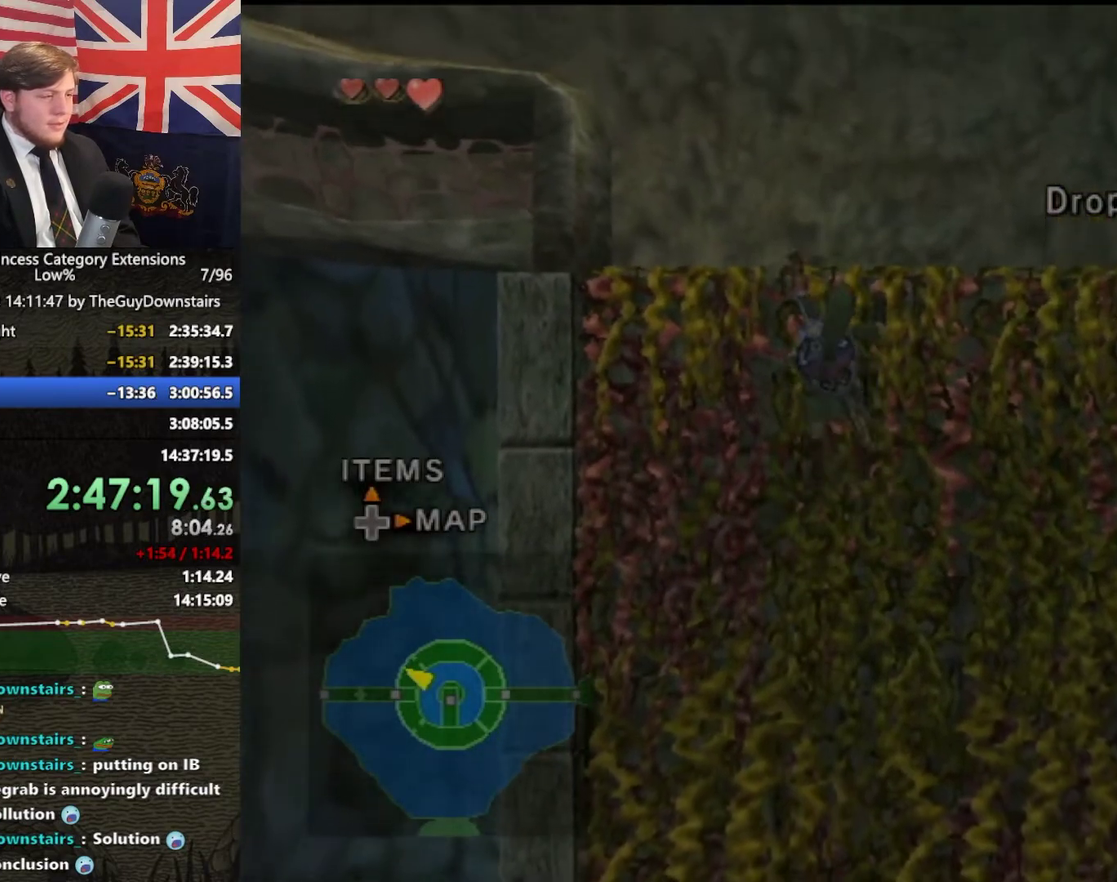
{"buttons": [], "left_stick": "up", "right_stick": "center", "events": []}
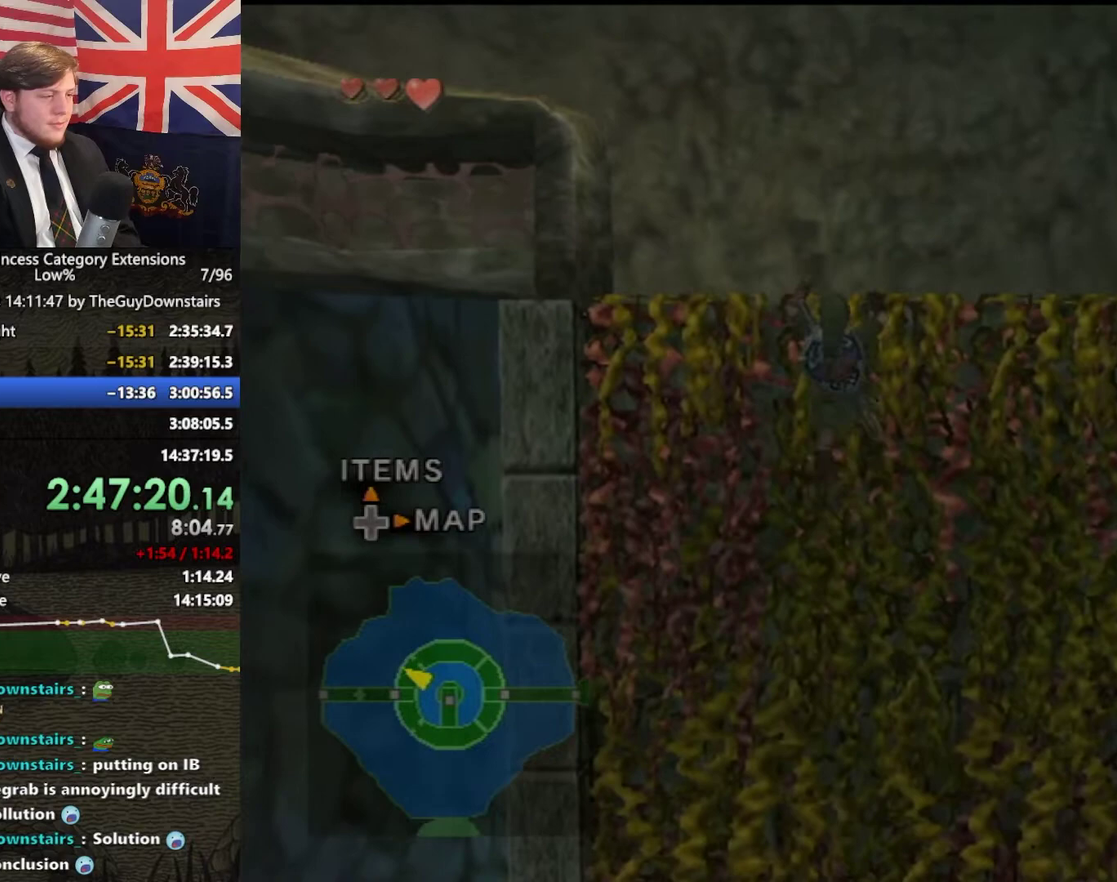
{"buttons": [], "left_stick": "up", "right_stick": "center", "events": [[133, "right_stick", "right"], [400, "right_stick", "center"]]}
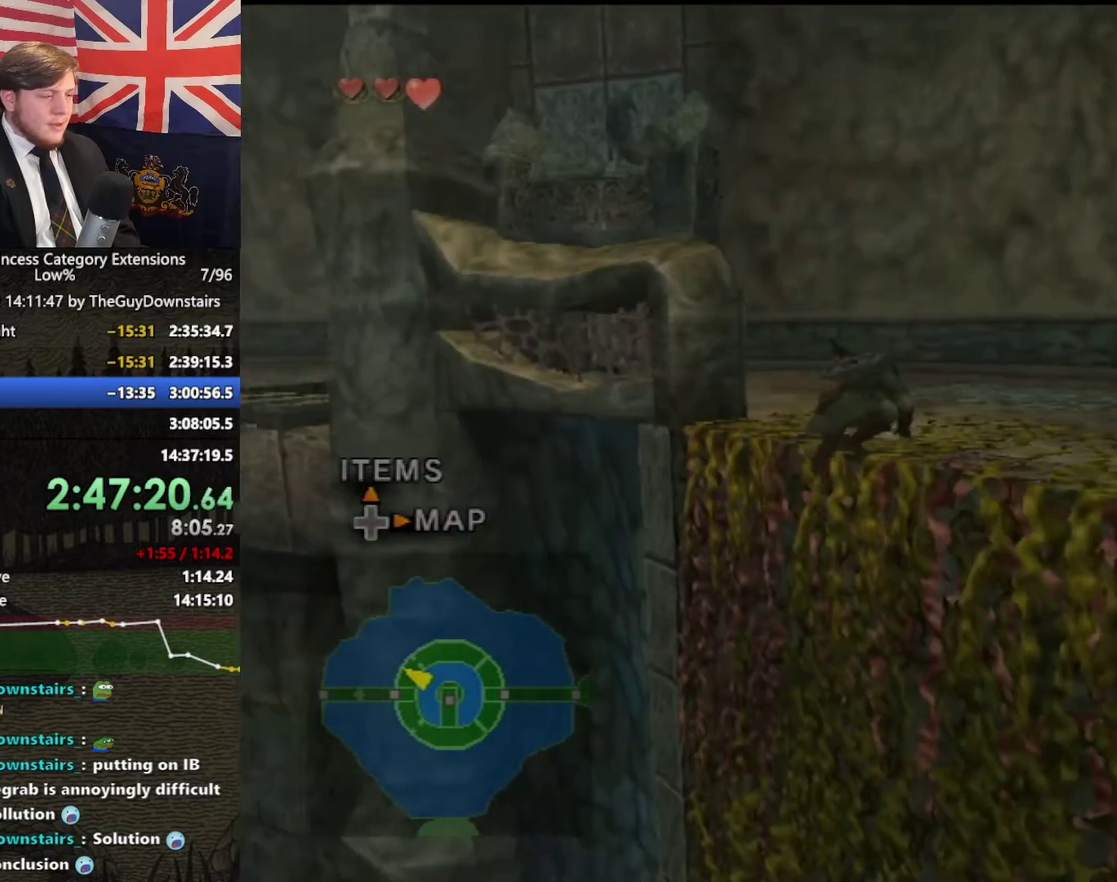
{"buttons": ["A"], "left_stick": "up", "right_stick": "center", "events": [[500, "A", "down"]]}
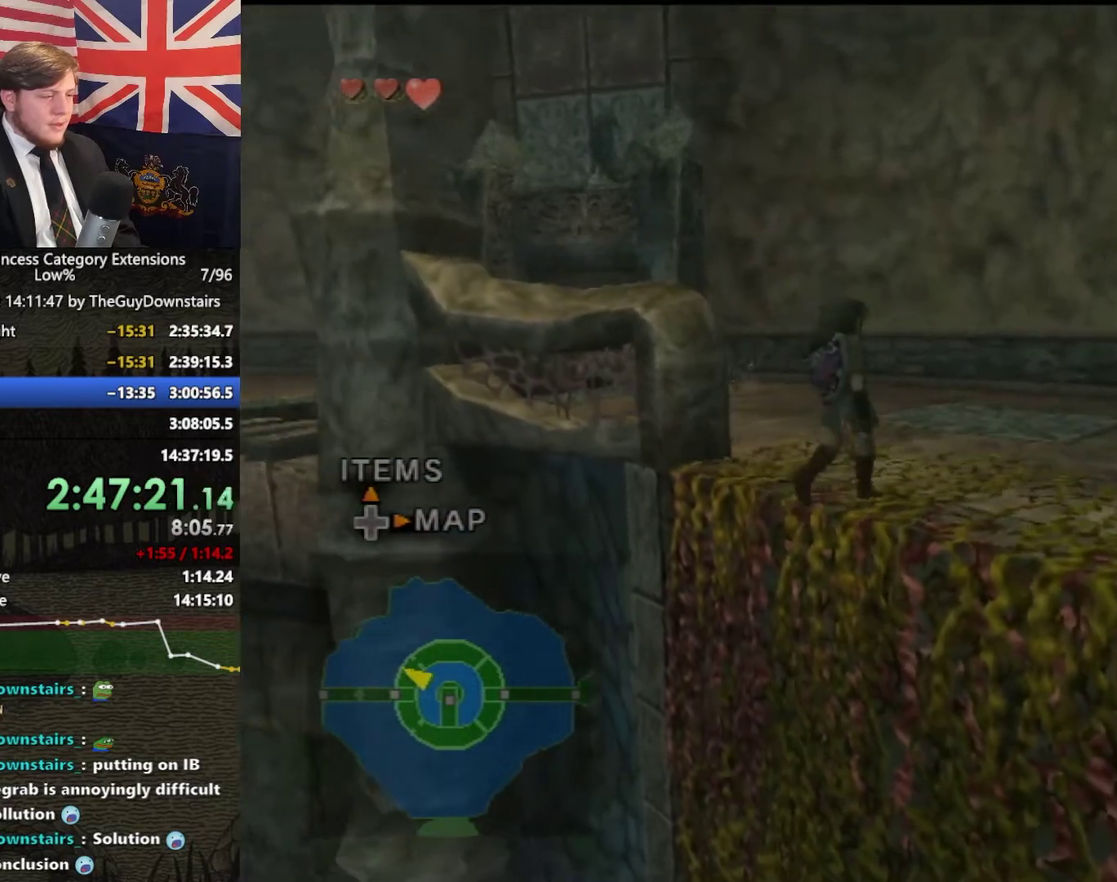
{"buttons": [], "left_stick": "up-left", "right_stick": "right", "events": [[67, "A", "up"], [67, "left_stick", "up-left"], [233, "right_stick", "right"]]}
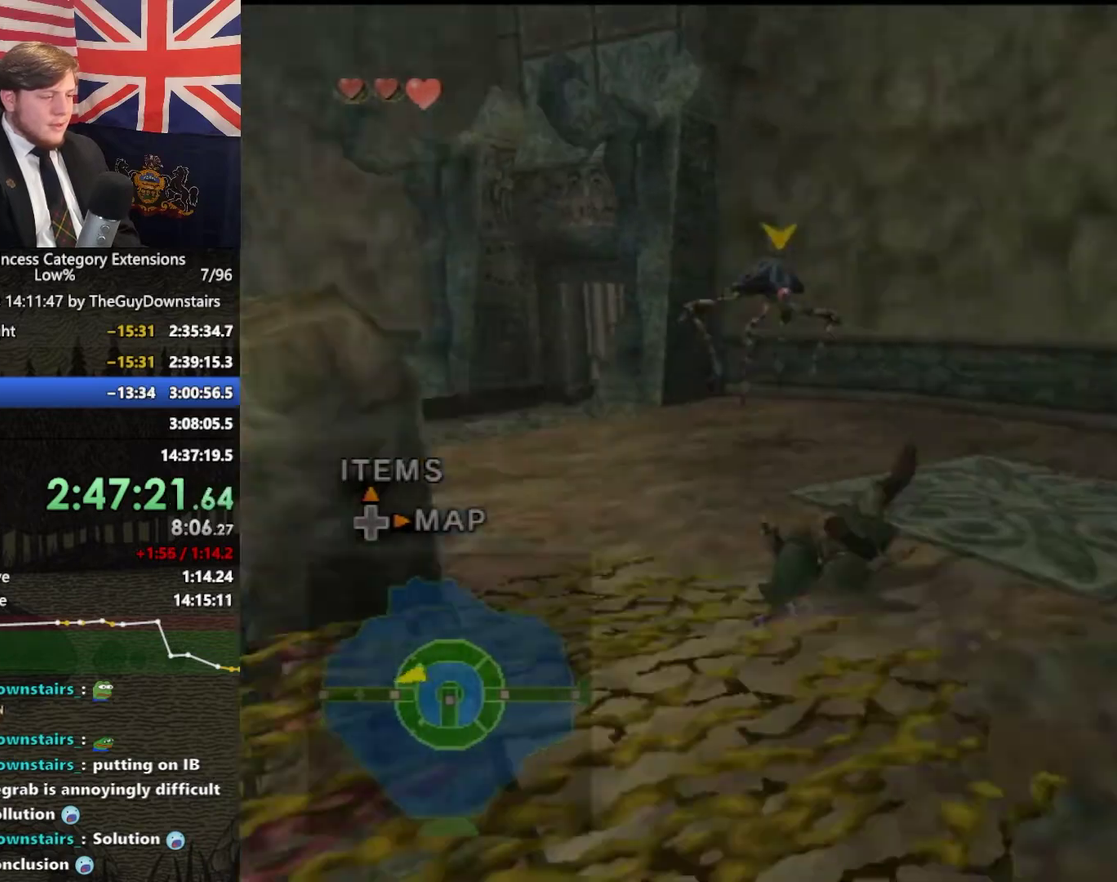
{"buttons": [], "left_stick": "up", "right_stick": "right", "events": [[100, "right_stick", "center"], [167, "left_stick", "up"], [200, "A", "down"], [300, "A", "up"], [500, "right_stick", "right"]]}
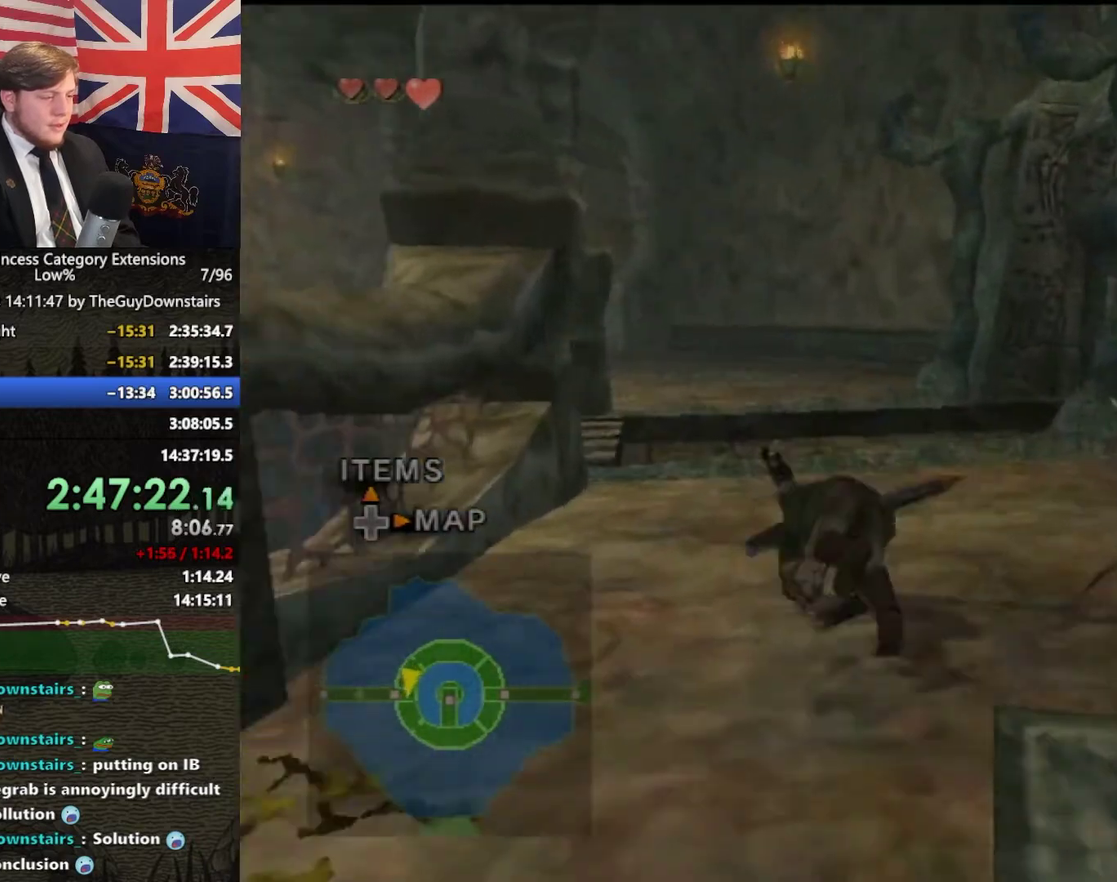
{"buttons": ["A"], "left_stick": "up", "right_stick": "center", "events": [[133, "right_stick", "center"], [167, "left_stick", "up-right"], [300, "left_stick", "up"], [433, "A", "down"]]}
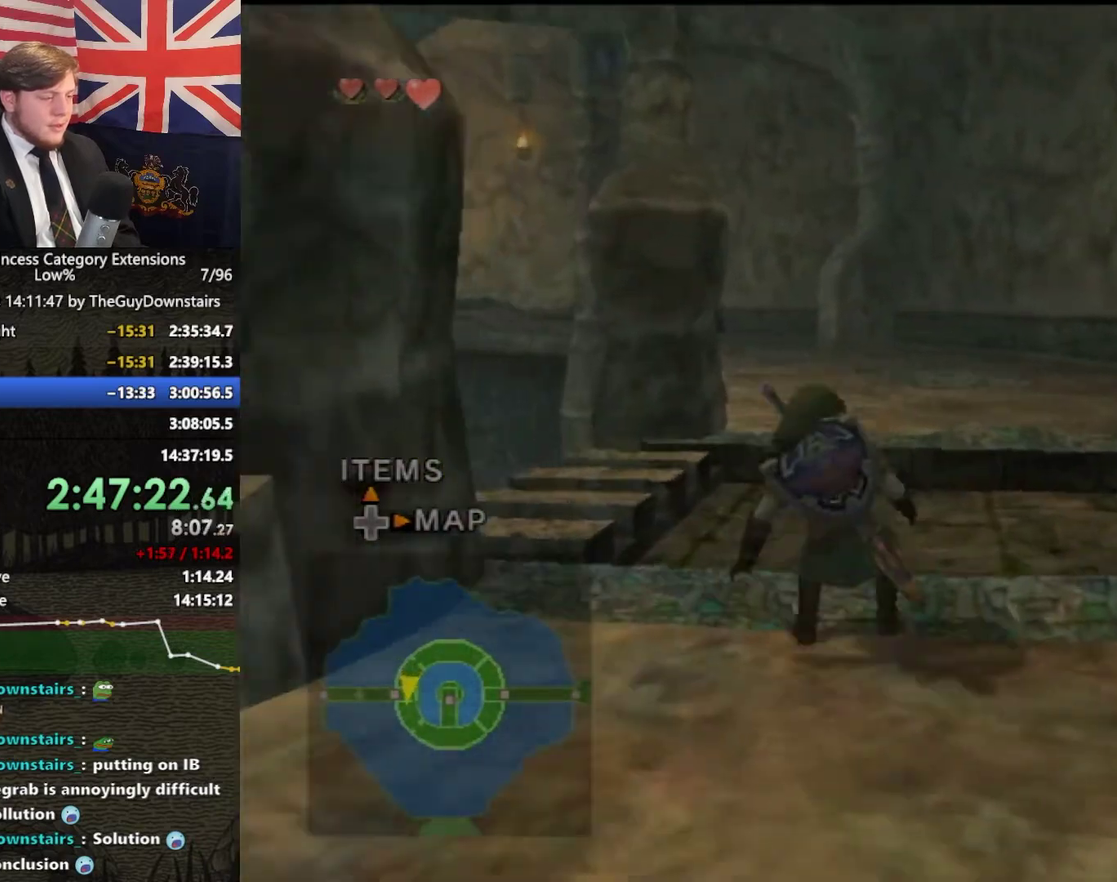
{"buttons": [], "left_stick": "up-right", "right_stick": "center", "events": [[33, "A", "up"], [167, "right_stick", "right"], [200, "left_stick", "up-right"], [500, "right_stick", "center"]]}
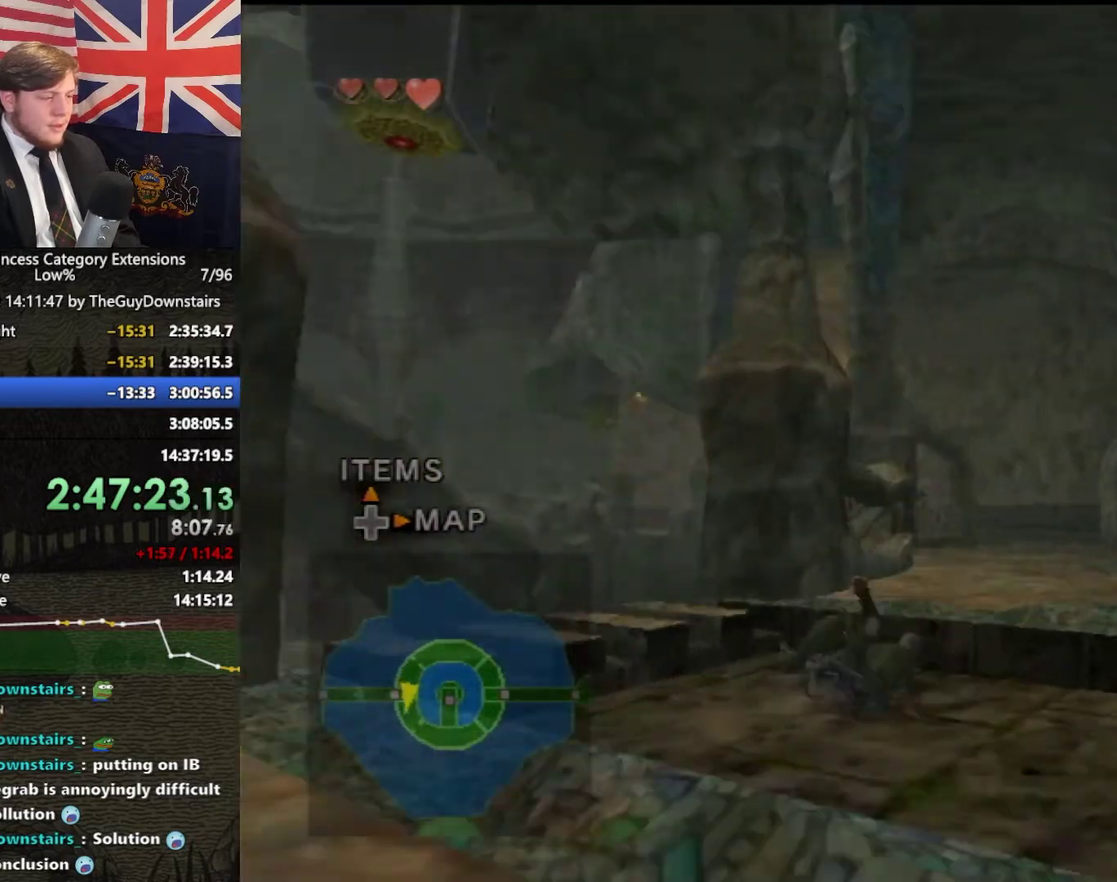
{"buttons": [], "left_stick": "up-right", "right_stick": "center", "events": [[167, "A", "down"], [233, "A", "up"]]}
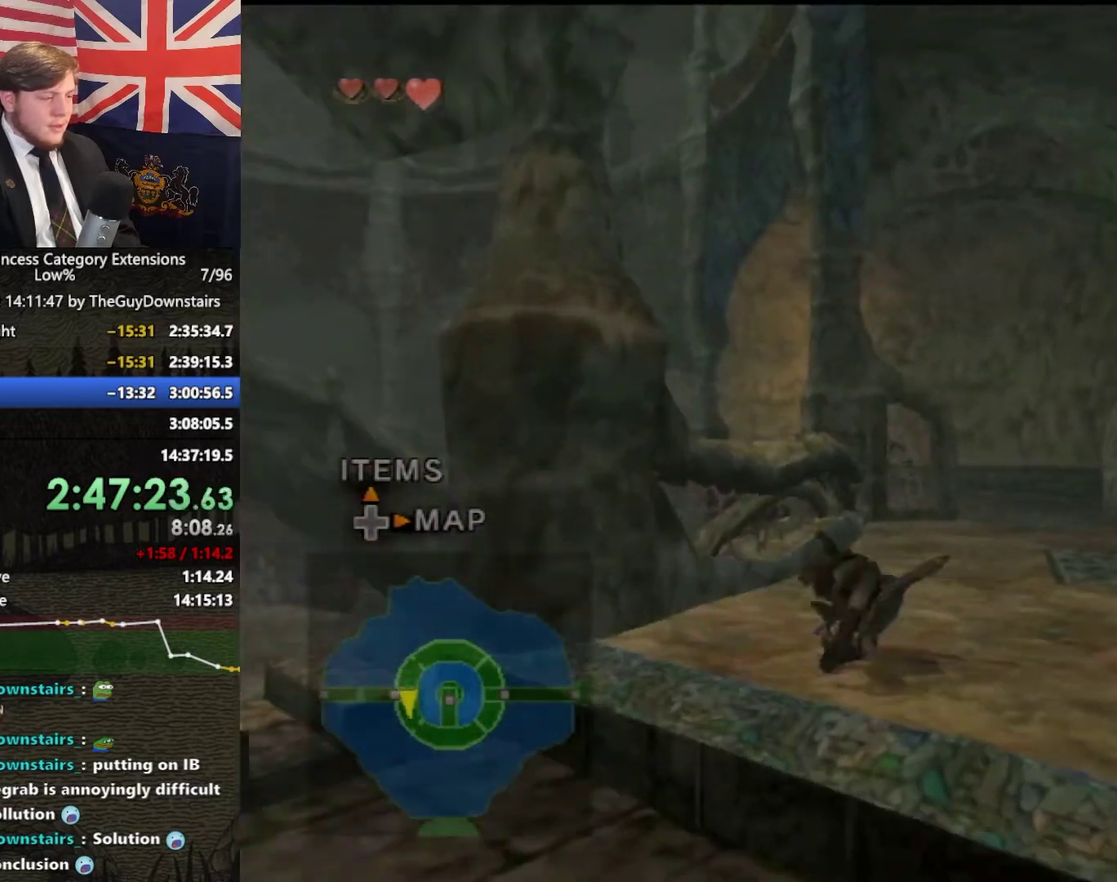
{"buttons": [], "left_stick": "up", "right_stick": "center", "events": [[33, "left_stick", "up"], [433, "A", "down"], [500, "A", "up"]]}
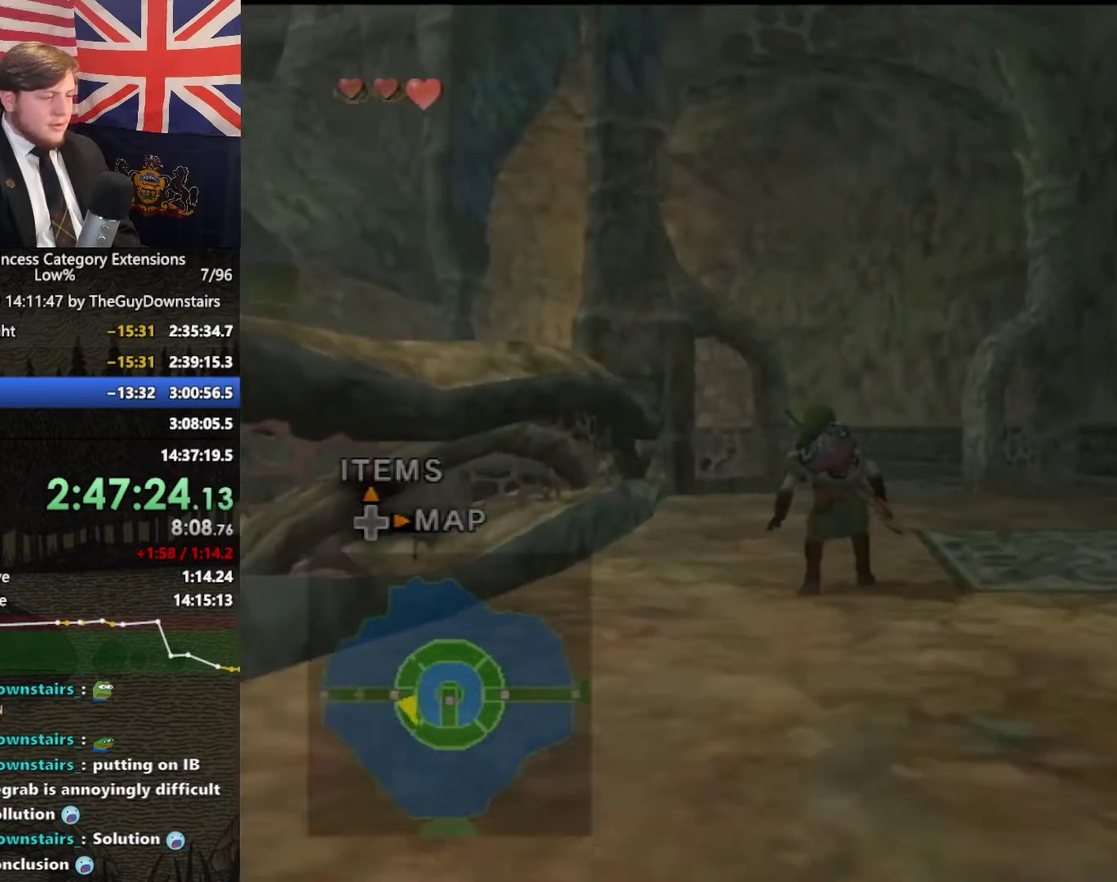
{"buttons": [], "left_stick": "up", "right_stick": "center", "events": []}
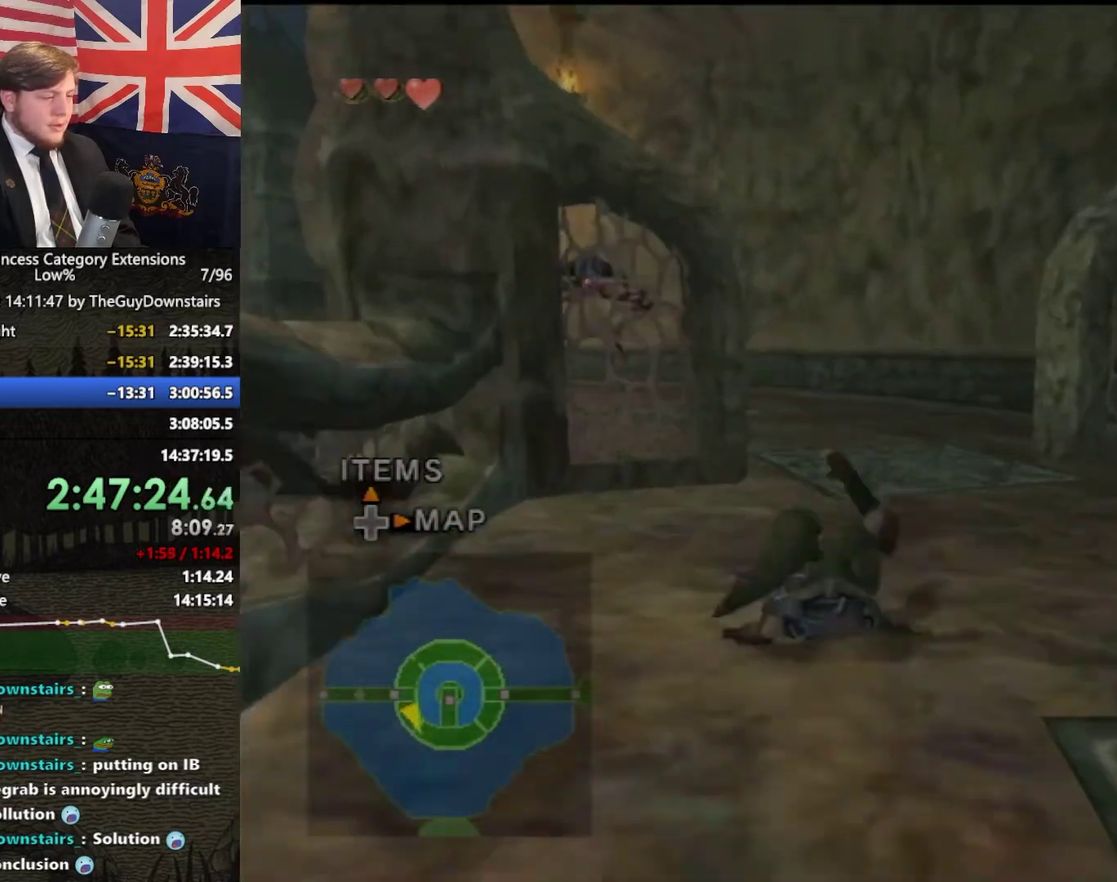
{"buttons": [], "left_stick": "up", "right_stick": "right", "events": [[100, "A", "down"], [100, "left_stick", "up-right"], [167, "A", "up"], [200, "left_stick", "up"], [367, "right_stick", "right"]]}
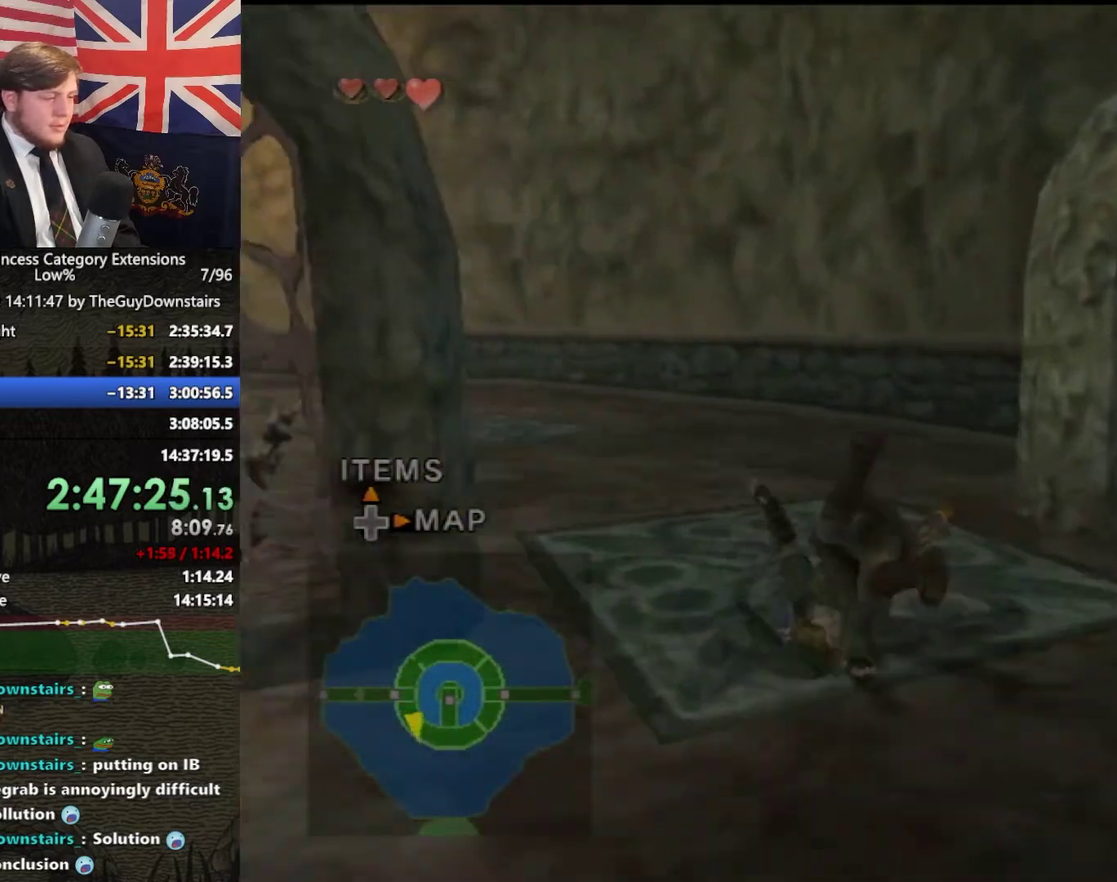
{"buttons": [], "left_stick": "up", "right_stick": "center", "events": [[233, "right_stick", "center"], [367, "A", "down"], [467, "A", "up"]]}
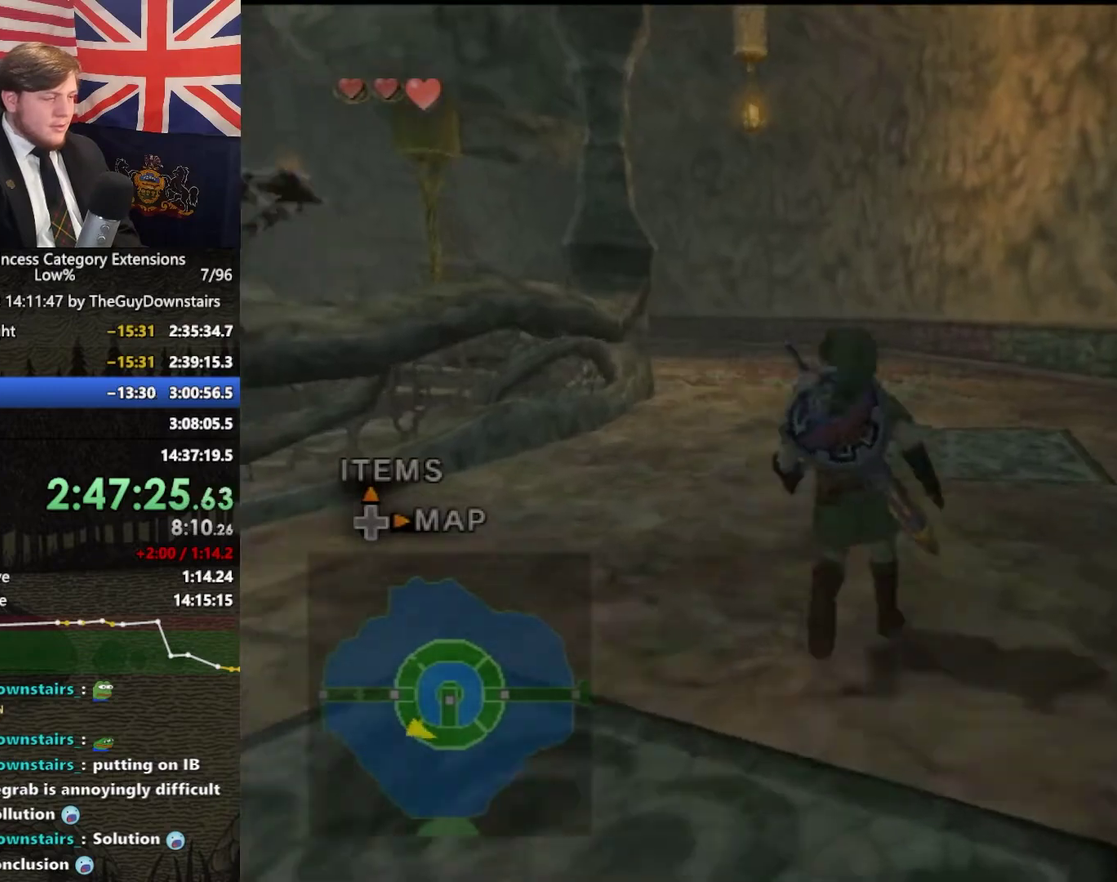
{"buttons": [], "left_stick": "up", "right_stick": "center", "events": [[133, "right_stick", "right"], [267, "right_stick", "center"]]}
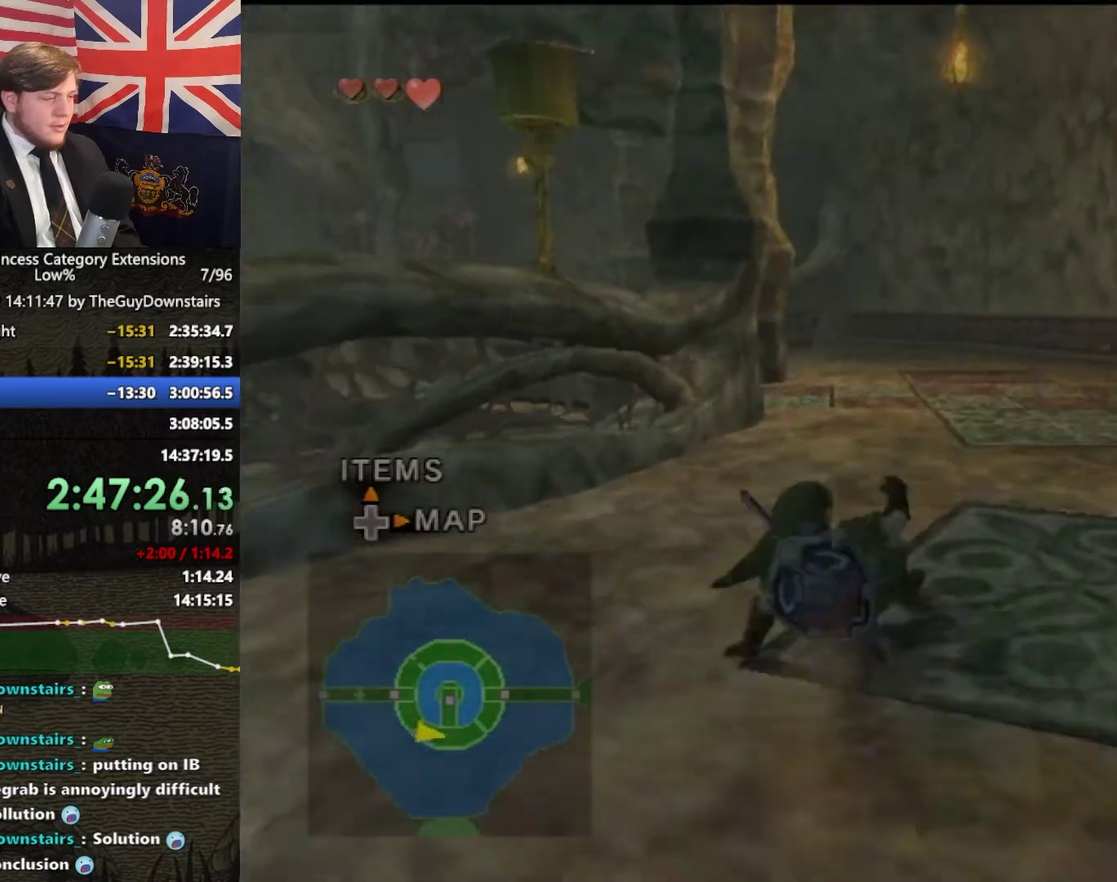
{"buttons": [], "left_stick": "up", "right_stick": "center", "events": [[33, "A", "down"], [100, "A", "up"], [300, "right_stick", "right"], [500, "right_stick", "center"]]}
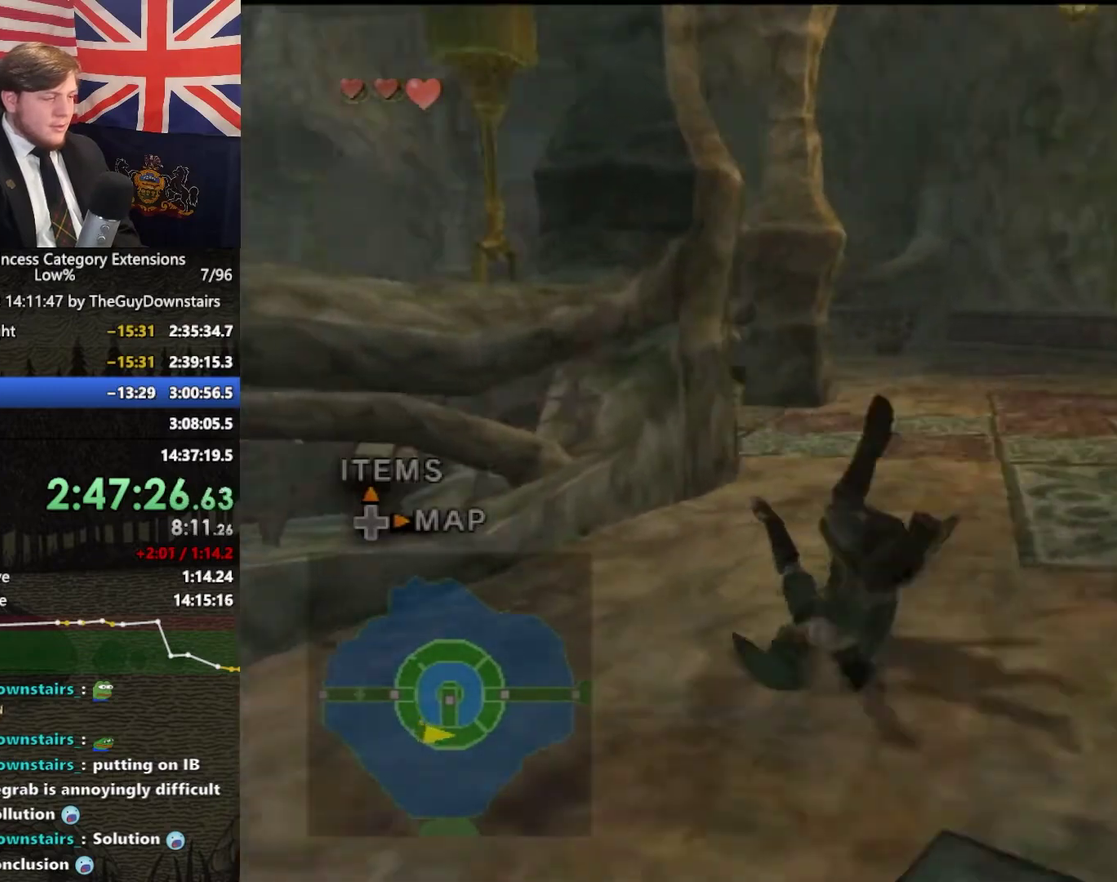
{"buttons": [], "left_stick": "up-left", "right_stick": "center", "events": [[267, "A", "down"], [367, "A", "up"], [433, "left_stick", "up-left"]]}